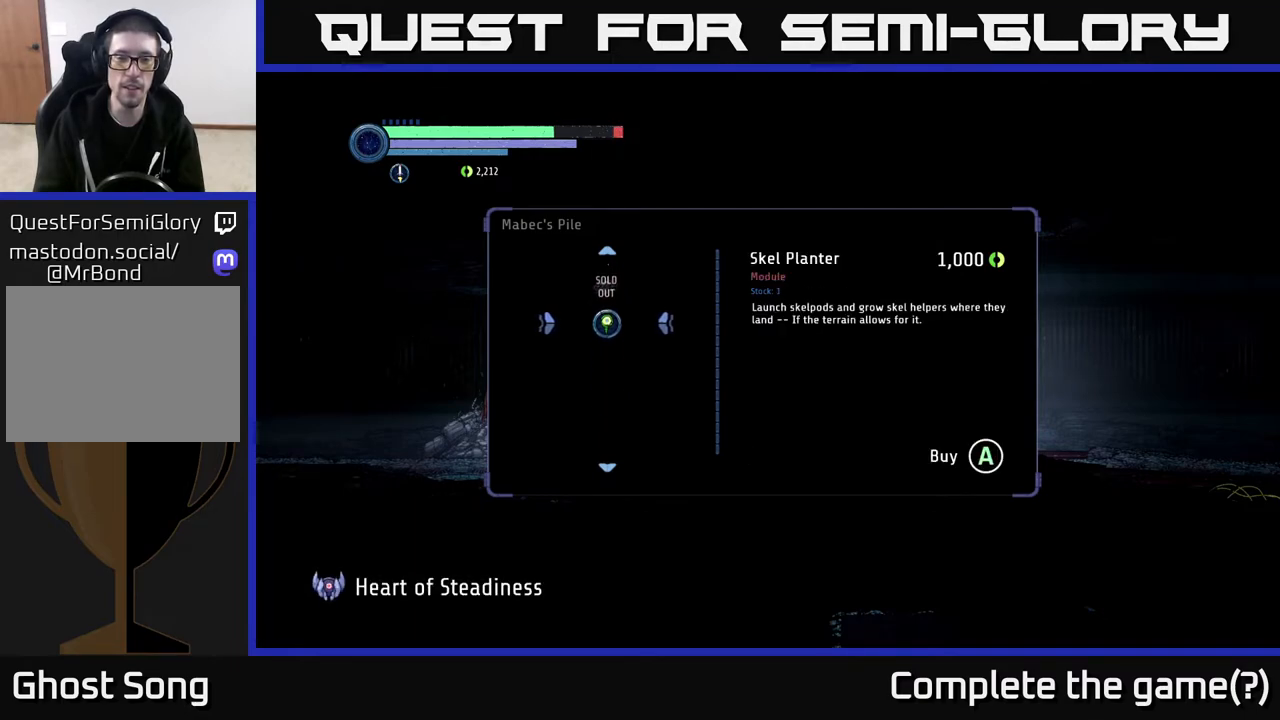
Gameplay with a controller (Xbox layout); each line is a JSON object with the inputs held at the frame after it. "events" lists button and stick changes between this image and that frame as [ms after this image, input, new state], when the widget could be followed in between.
{"buttons": [], "left_stick": "center", "right_stick": "center", "events": []}
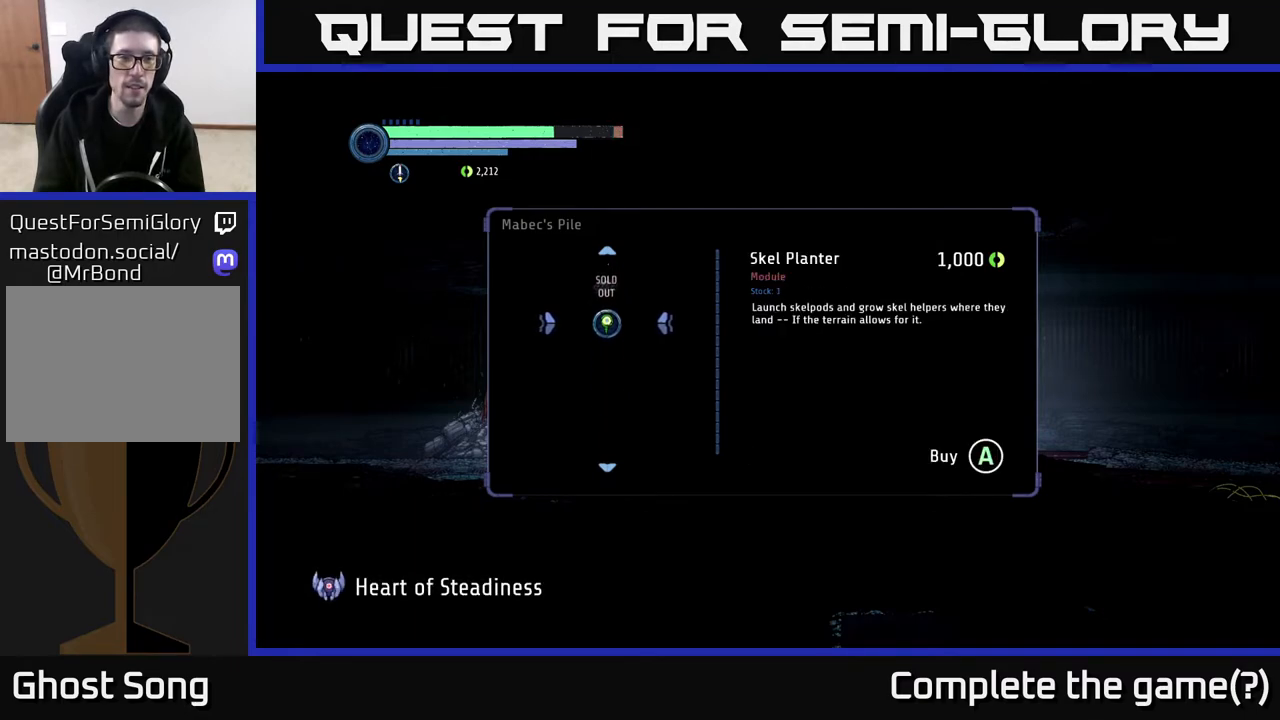
{"buttons": [], "left_stick": "center", "right_stick": "center", "events": [[117, "left_stick", "up"], [250, "left_stick", "center"], [350, "left_stick", "up"], [500, "left_stick", "center"]]}
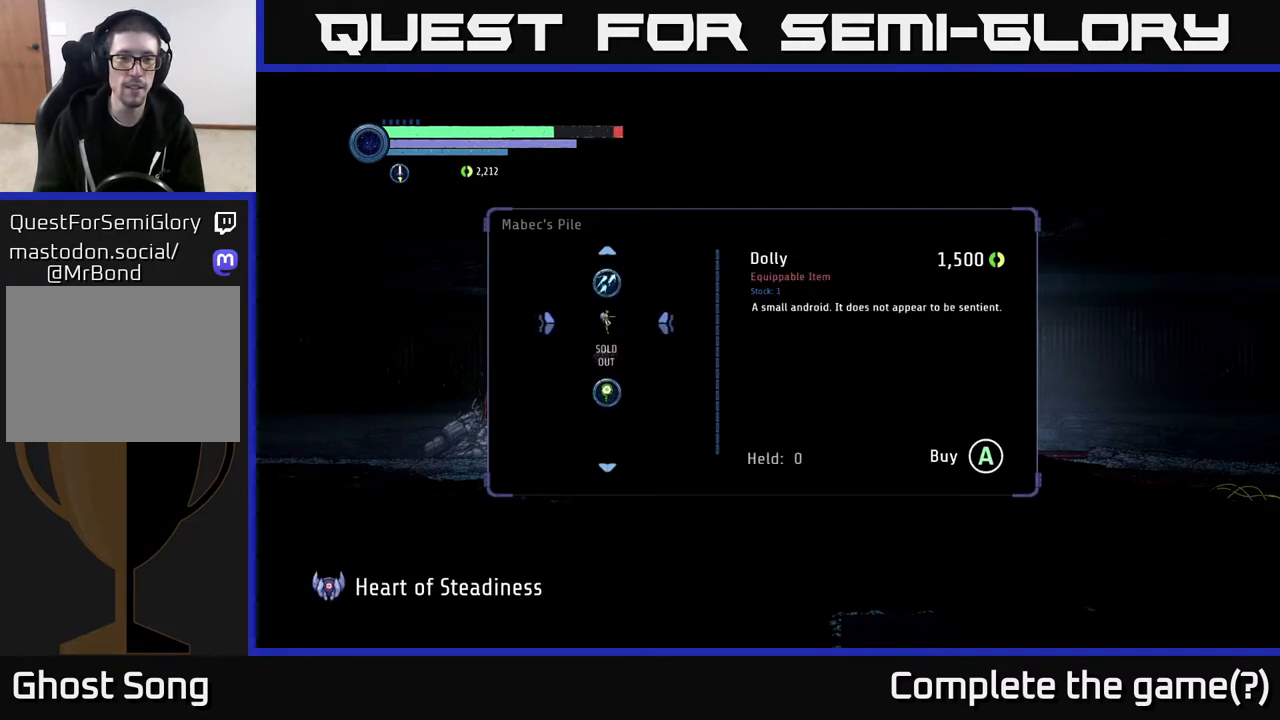
{"buttons": [], "left_stick": "center", "right_stick": "center", "events": [[350, "A", "down"], [417, "A", "up"]]}
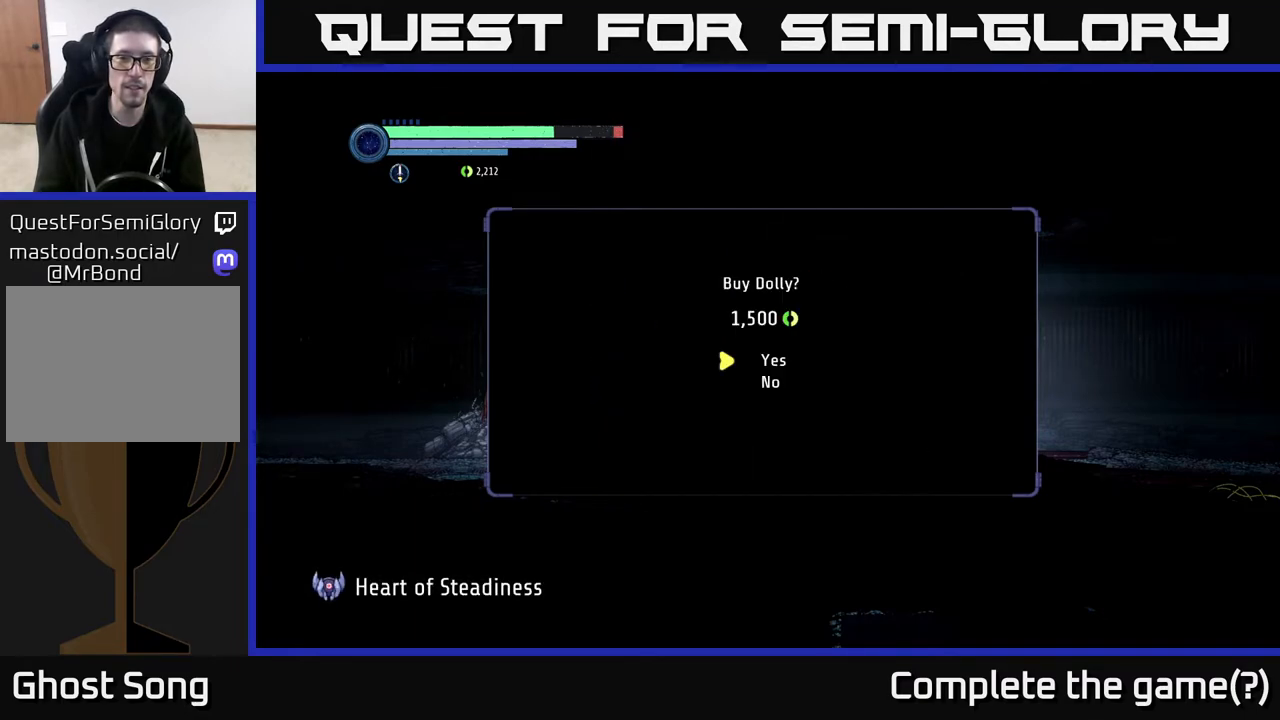
{"buttons": [], "left_stick": "center", "right_stick": "center", "events": [[167, "A", "down"], [250, "A", "up"]]}
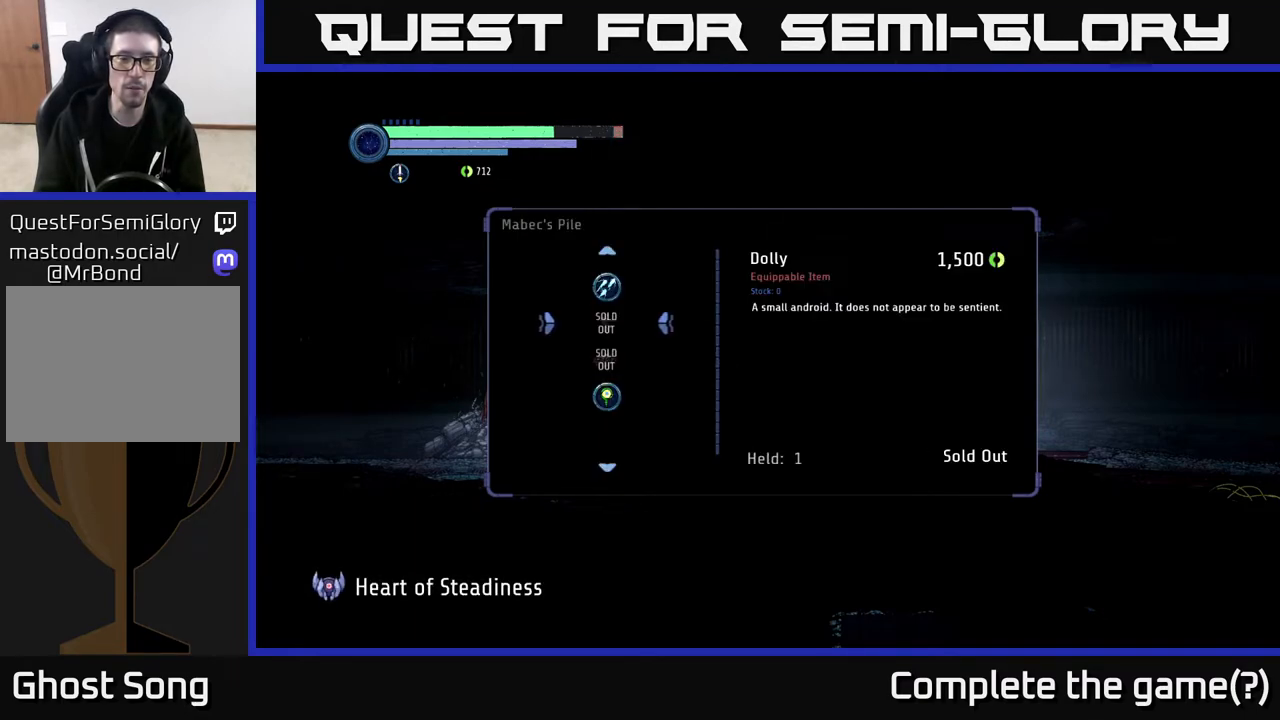
{"buttons": [], "left_stick": "center", "right_stick": "center", "events": []}
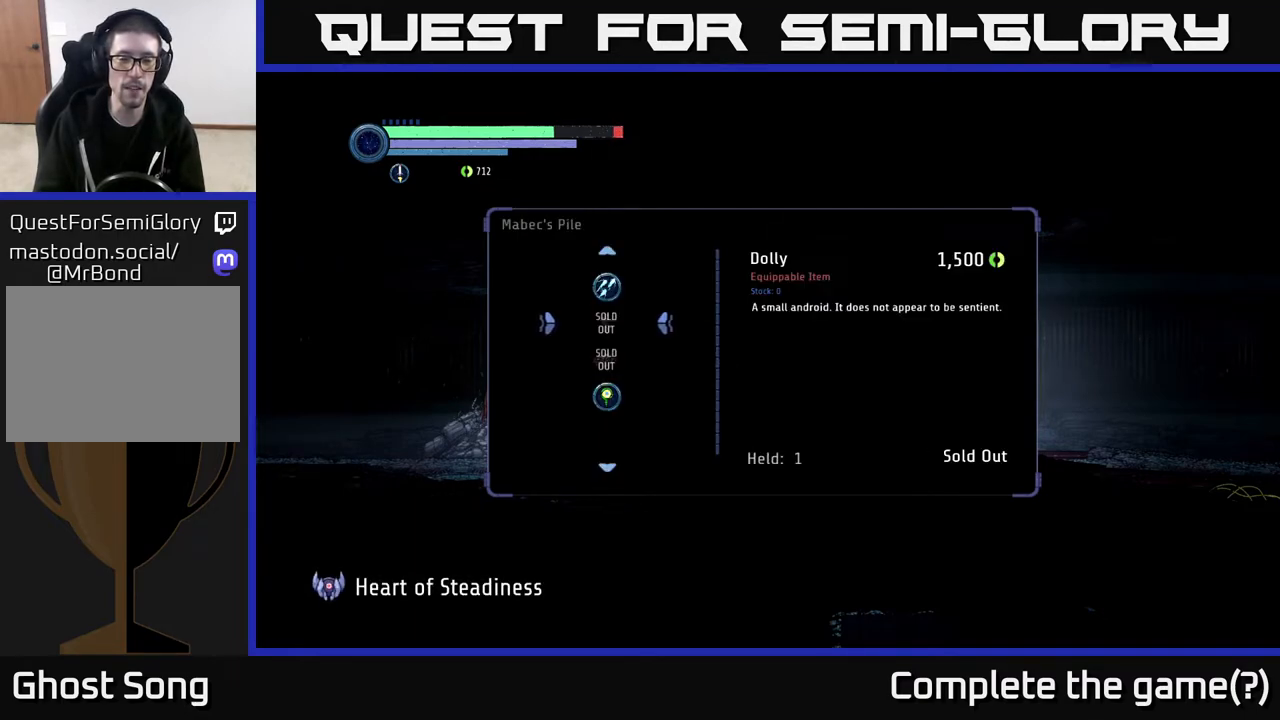
{"buttons": [], "left_stick": "center", "right_stick": "center", "events": []}
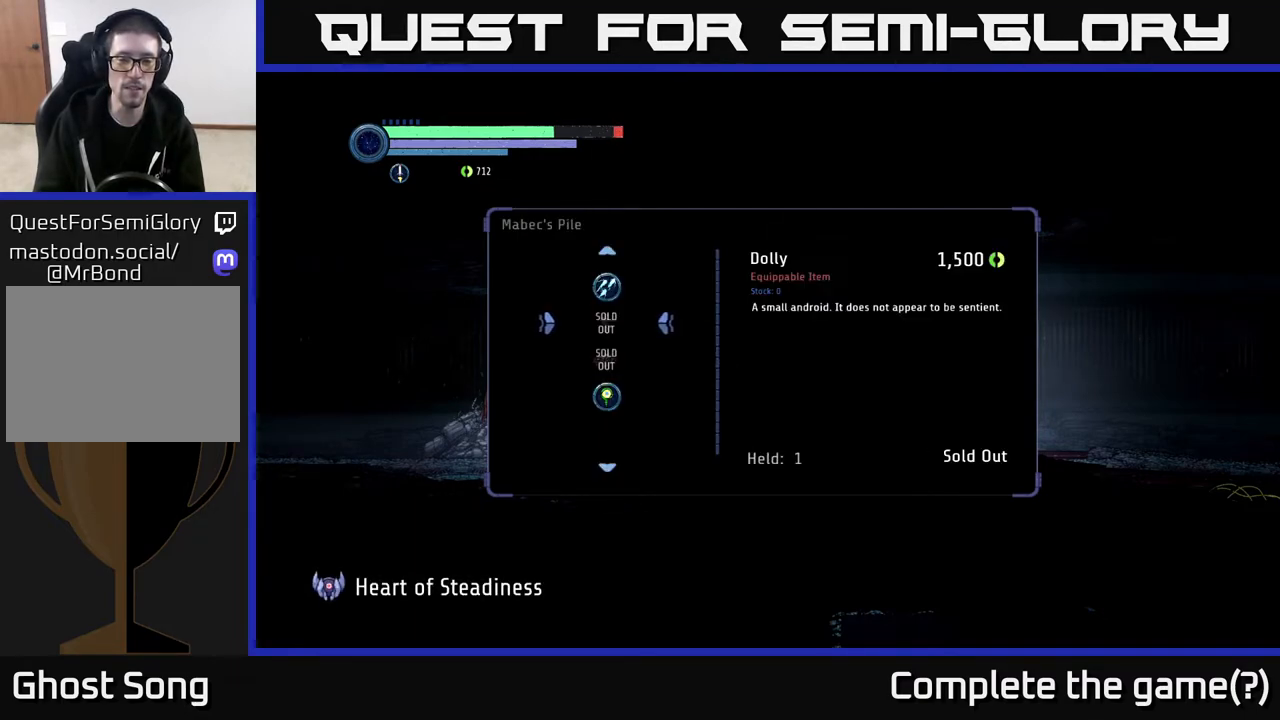
{"buttons": [], "left_stick": "up", "right_stick": "center", "events": [[483, "left_stick", "up"]]}
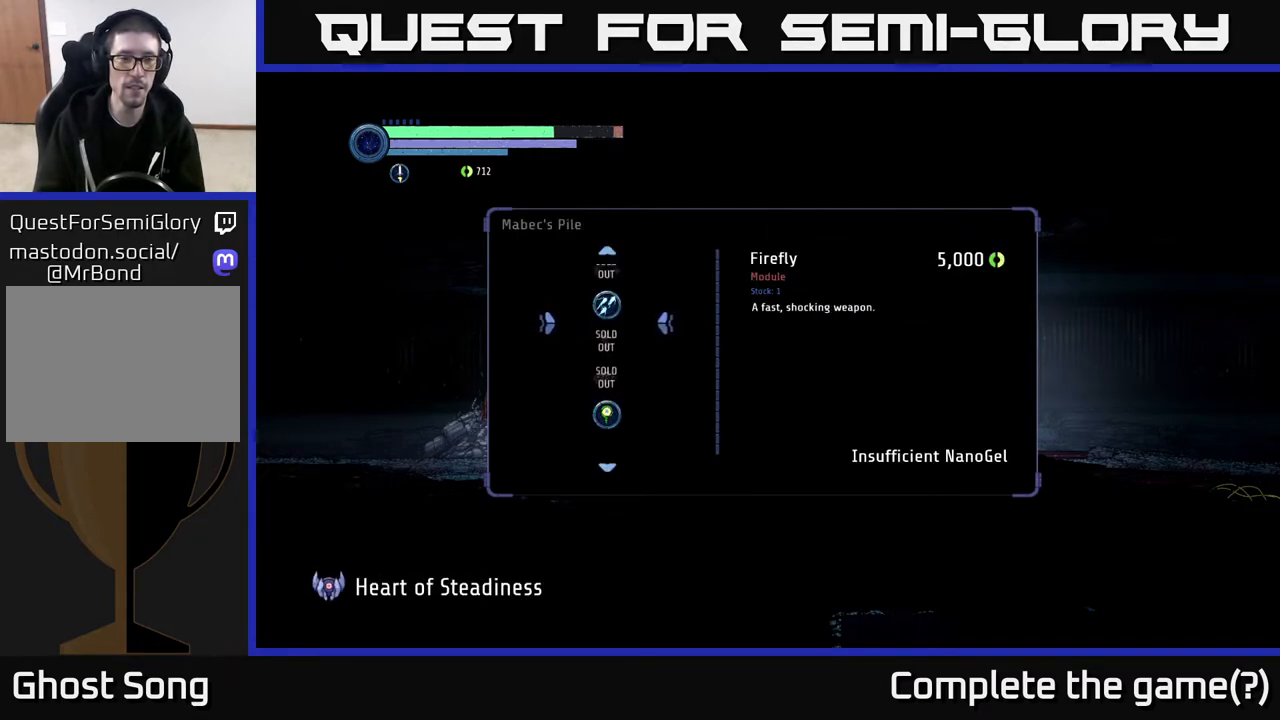
{"buttons": [], "left_stick": "center", "right_stick": "center", "events": [[133, "left_stick", "center"], [317, "left_stick", "up"], [483, "left_stick", "center"]]}
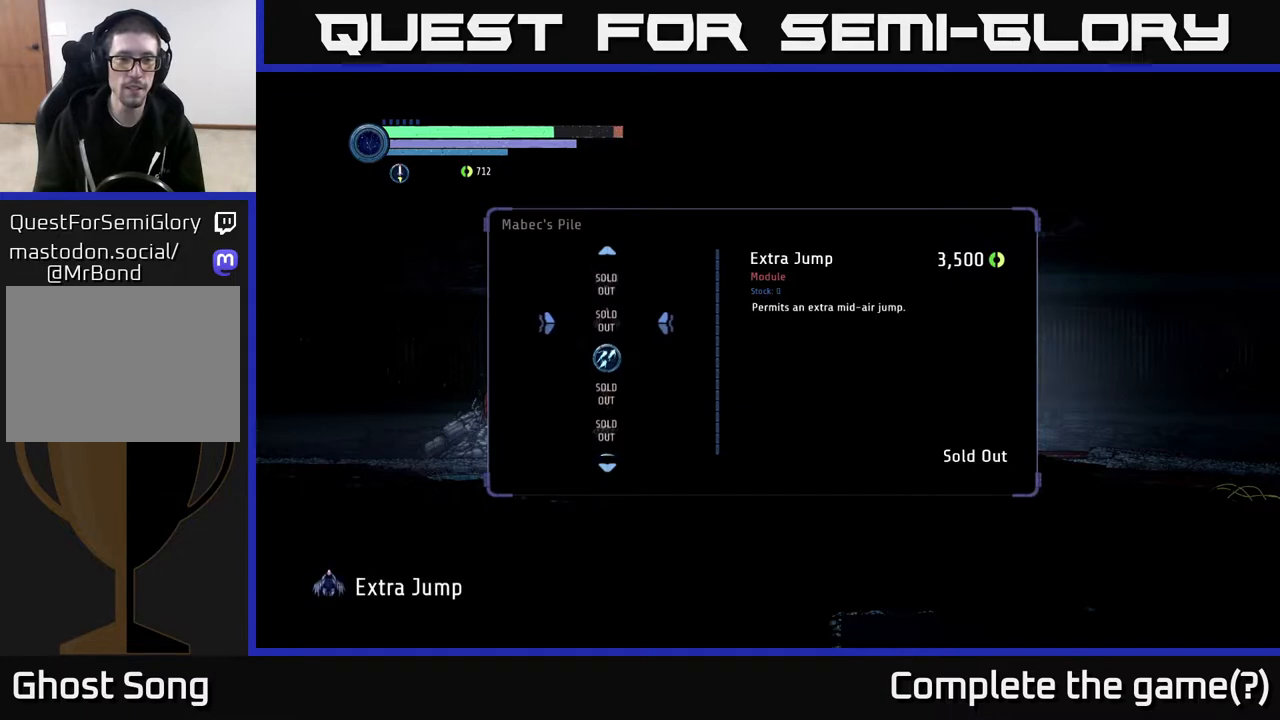
{"buttons": [], "left_stick": "up", "right_stick": "center", "events": [[183, "left_stick", "up"], [333, "left_stick", "center"], [383, "left_stick", "up"]]}
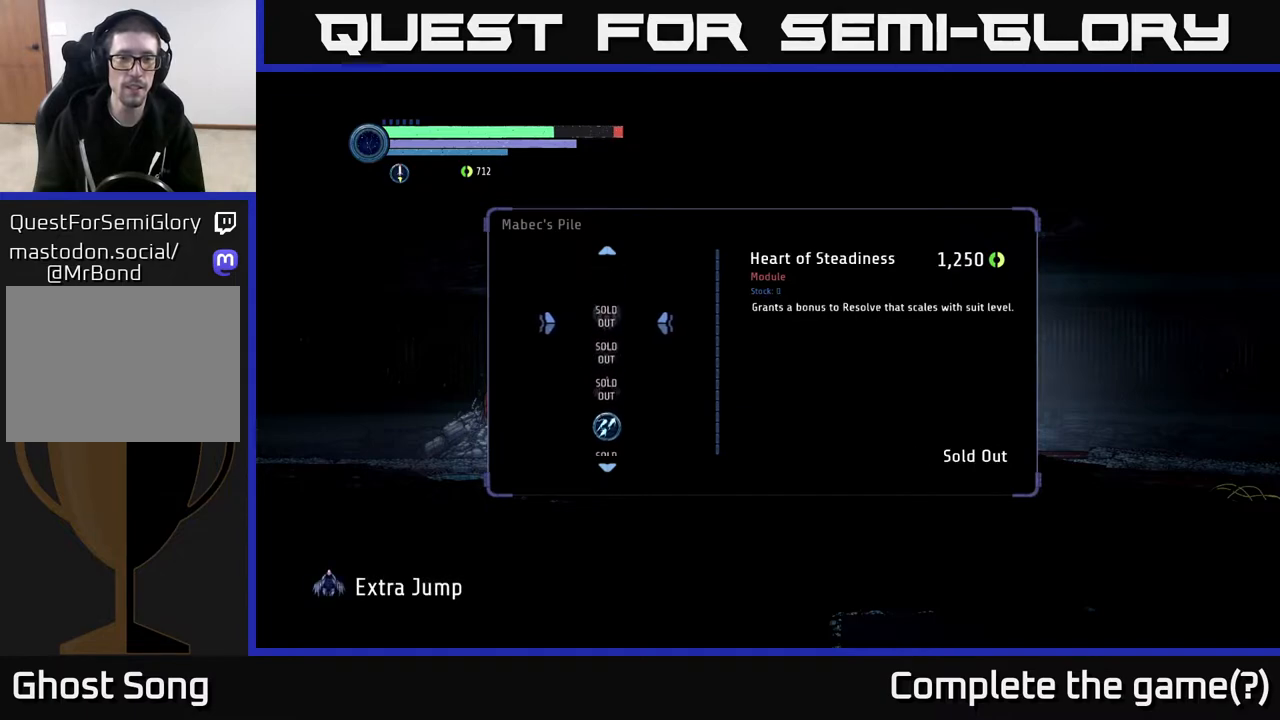
{"buttons": [], "left_stick": "down", "right_stick": "center", "events": [[50, "left_stick", "center"], [233, "left_stick", "down"], [417, "left_stick", "center"], [500, "left_stick", "down"]]}
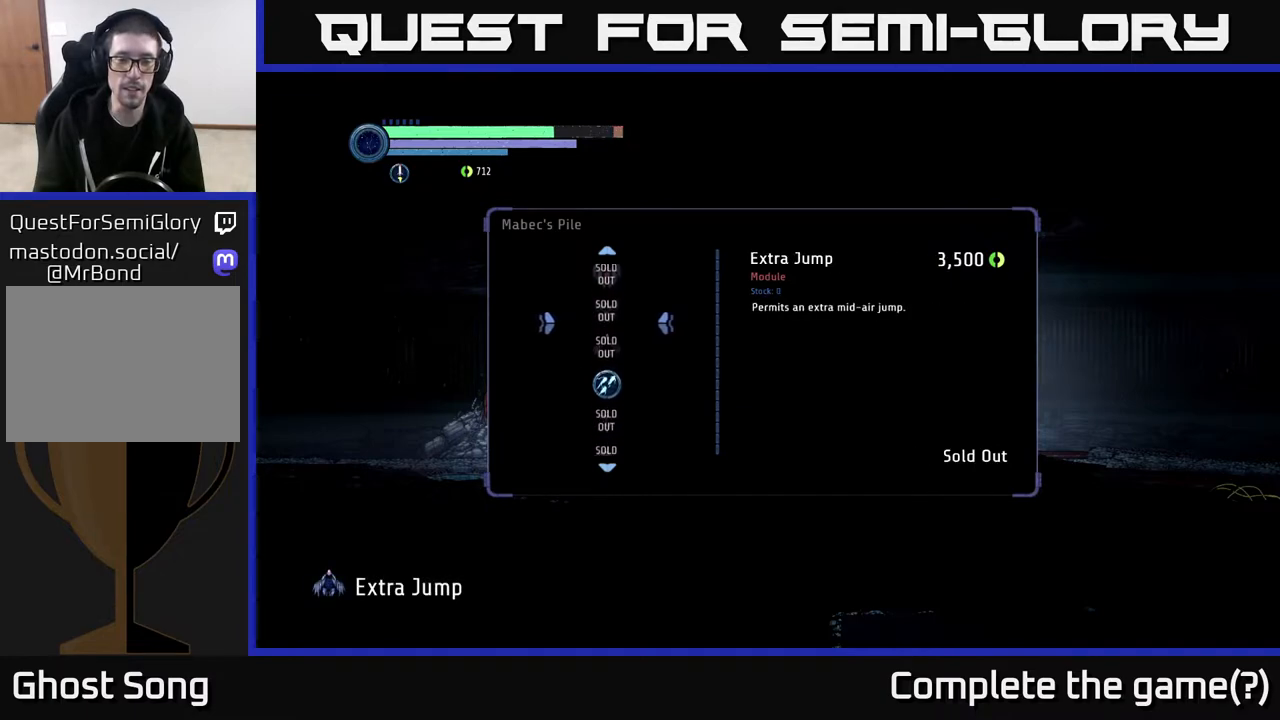
{"buttons": [], "left_stick": "center", "right_stick": "center", "events": [[150, "left_stick", "center"], [233, "left_stick", "down"], [400, "left_stick", "center"]]}
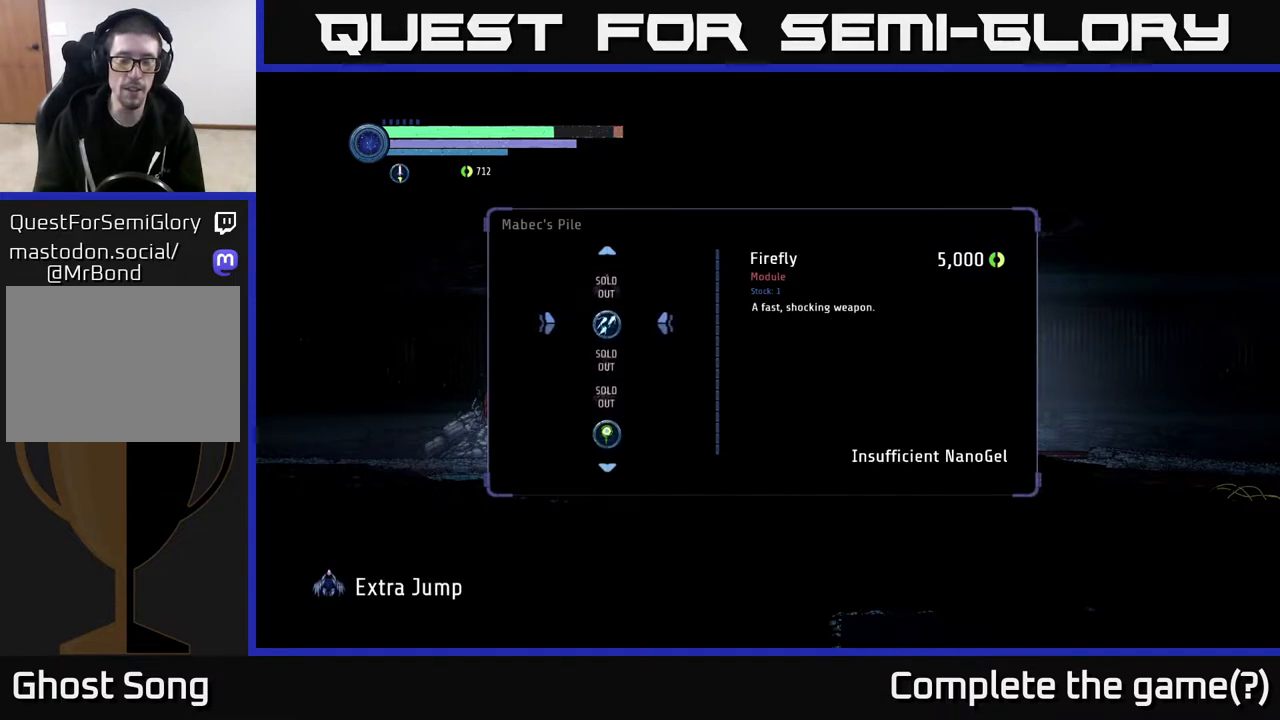
{"buttons": [], "left_stick": "center", "right_stick": "center", "events": [[33, "left_stick", "down"], [217, "left_stick", "center"], [317, "left_stick", "down"], [483, "left_stick", "center"]]}
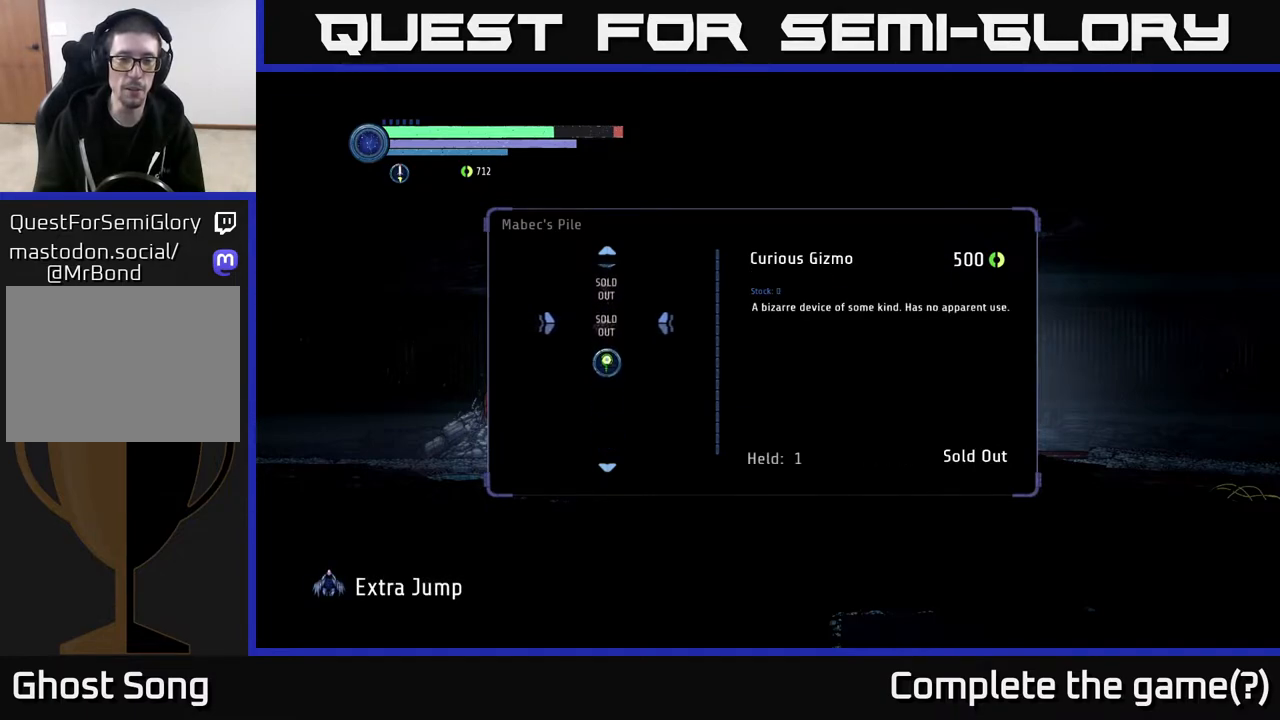
{"buttons": [], "left_stick": "up", "right_stick": "center", "events": [[100, "left_stick", "down"], [250, "left_stick", "center"], [483, "left_stick", "up"]]}
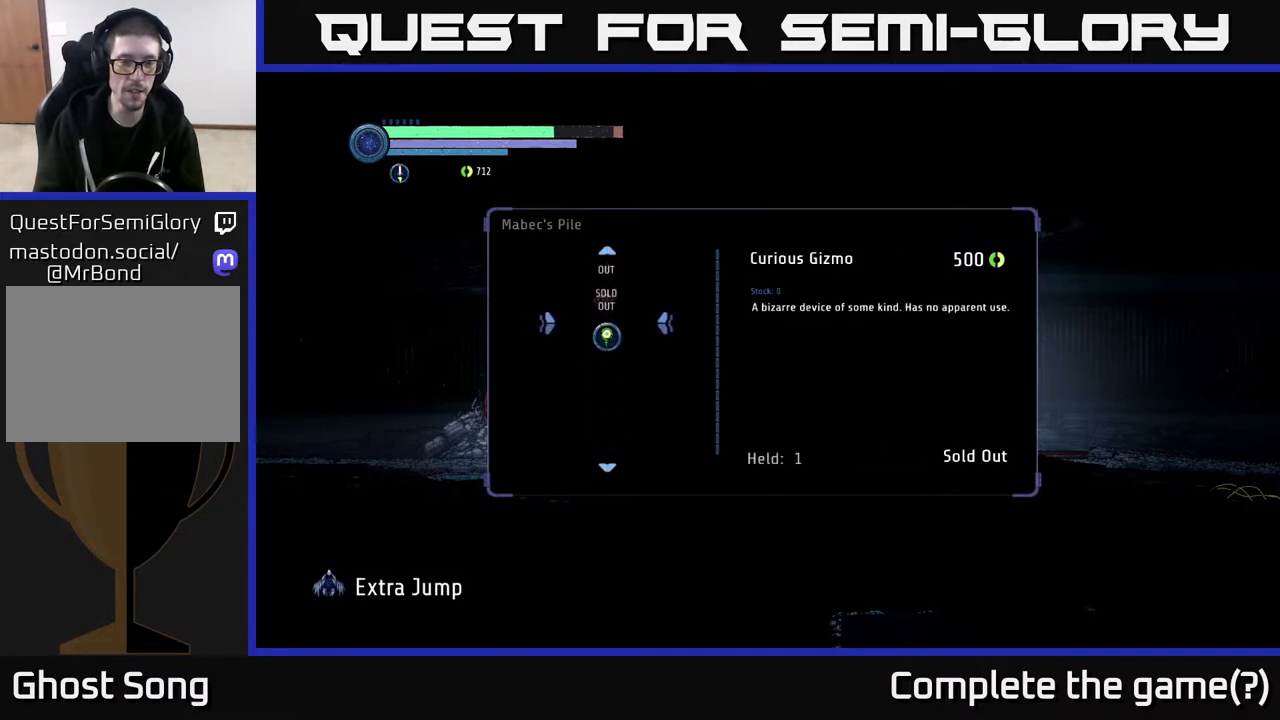
{"buttons": [], "left_stick": "center", "right_stick": "center", "events": [[133, "left_stick", "center"], [233, "left_stick", "up"], [400, "left_stick", "center"]]}
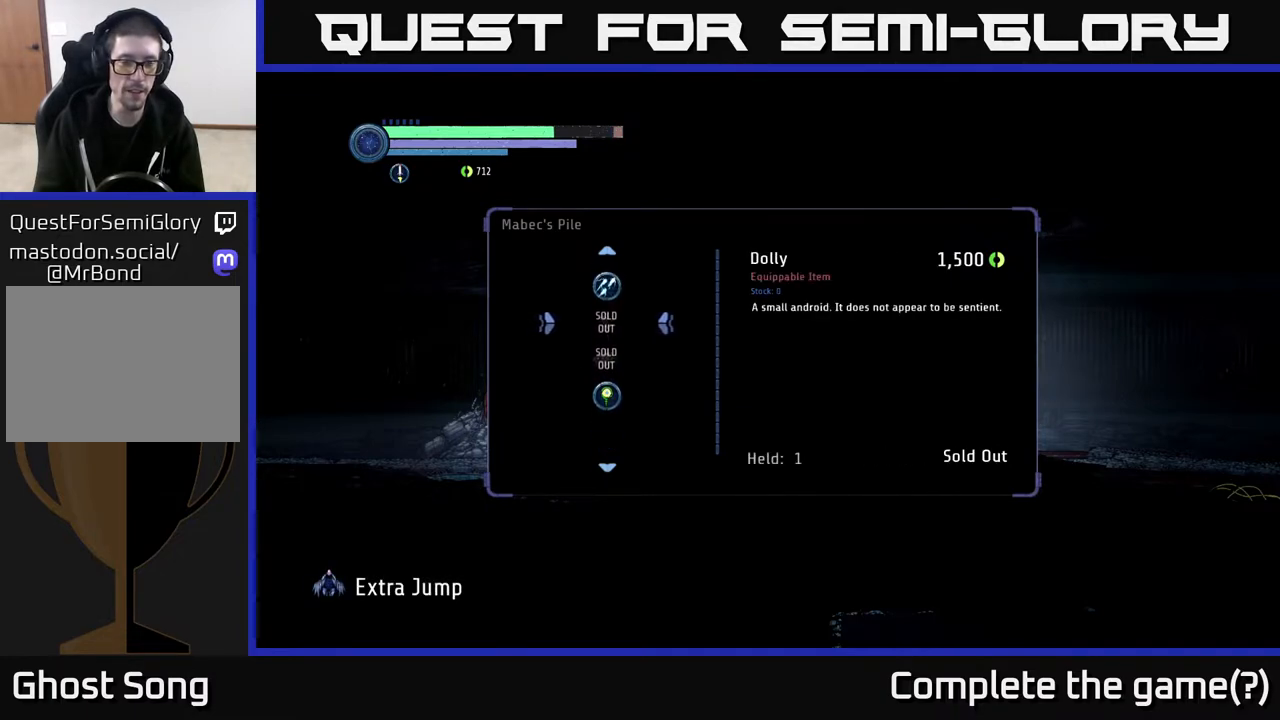
{"buttons": [], "left_stick": "down", "right_stick": "center", "events": [[33, "left_stick", "up"], [217, "left_stick", "center"], [467, "left_stick", "down"]]}
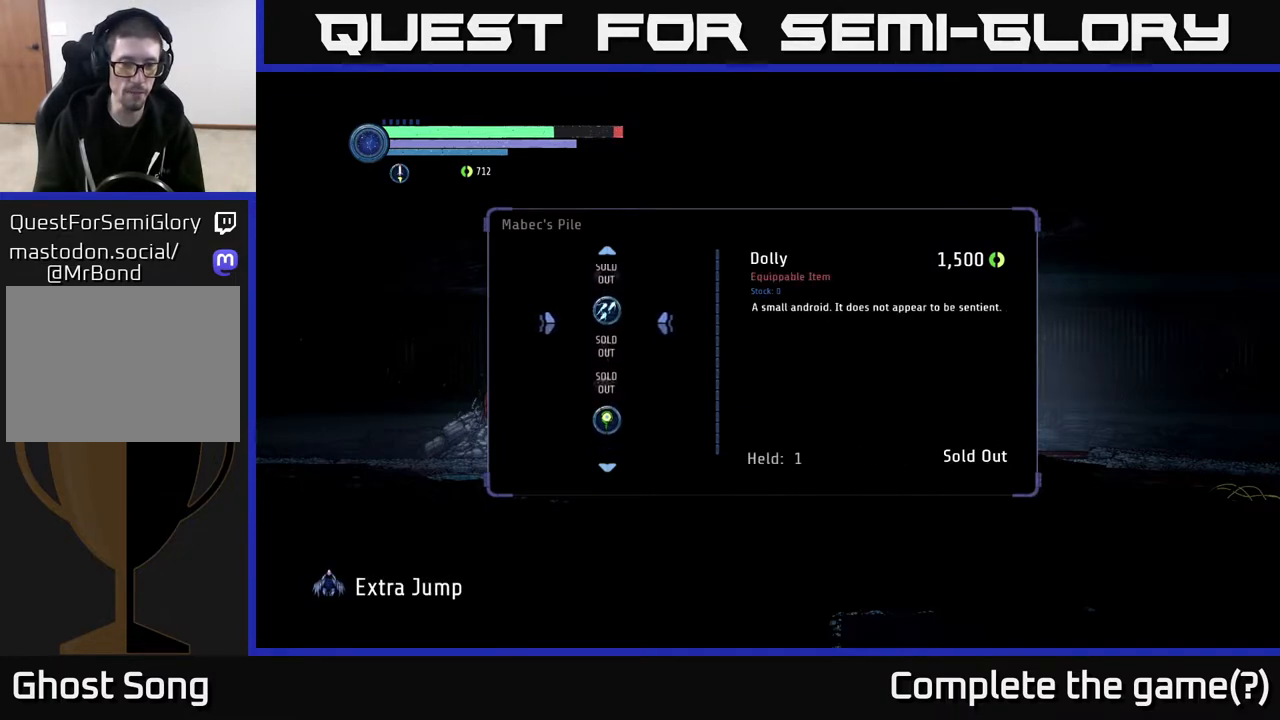
{"buttons": [], "left_stick": "center", "right_stick": "center", "events": [[183, "left_stick", "center"]]}
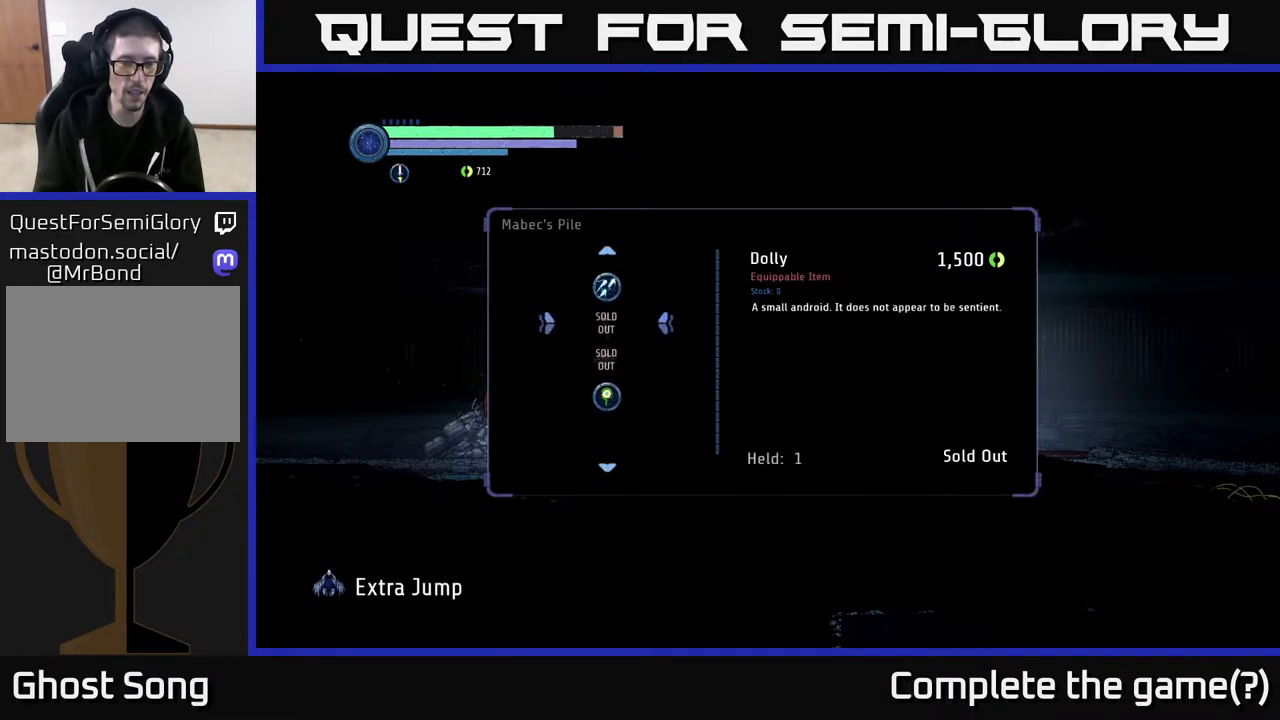
{"buttons": [], "left_stick": "center", "right_stick": "center", "events": []}
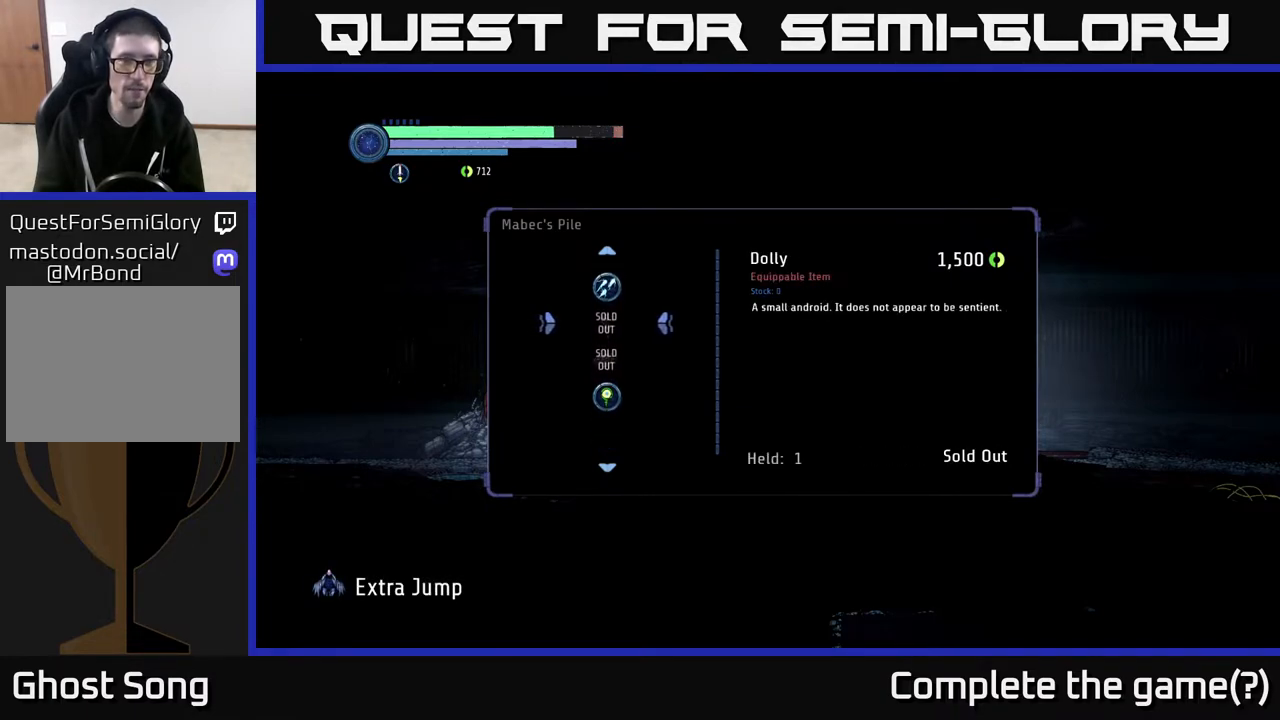
{"buttons": [], "left_stick": "center", "right_stick": "center", "events": []}
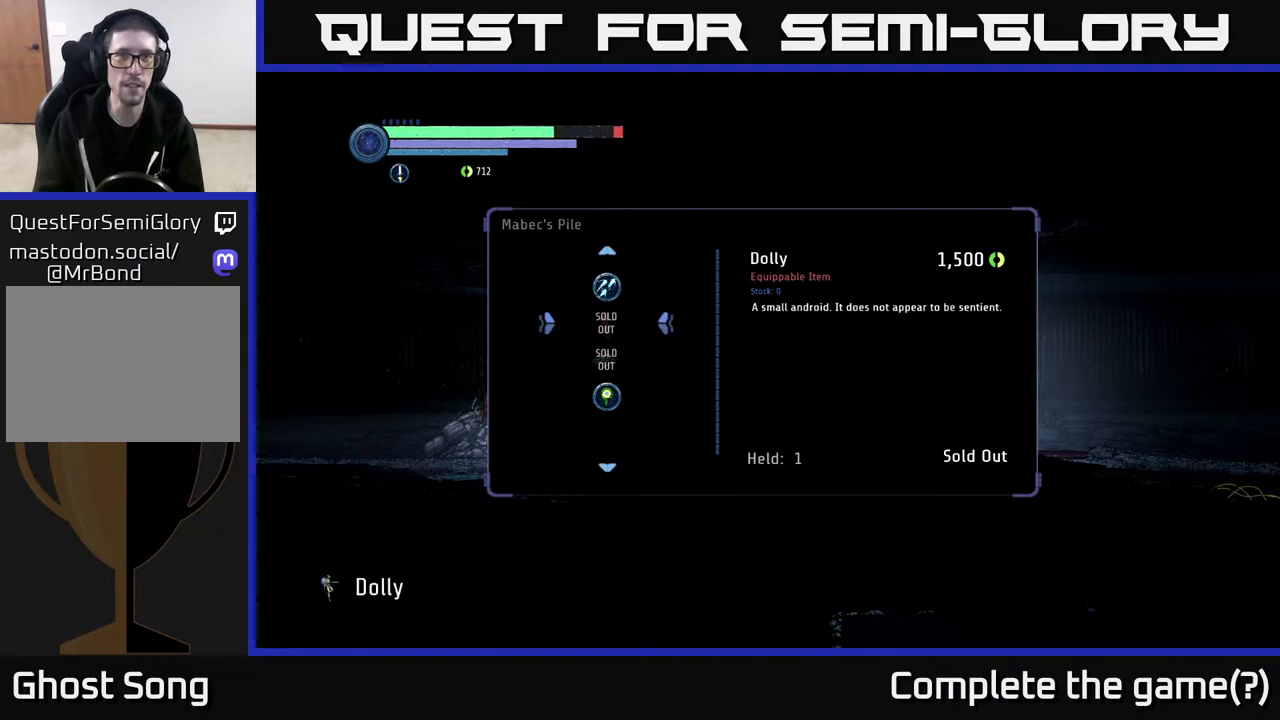
{"buttons": [], "left_stick": "center", "right_stick": "center", "events": [[300, "left_stick", "down"], [483, "left_stick", "center"]]}
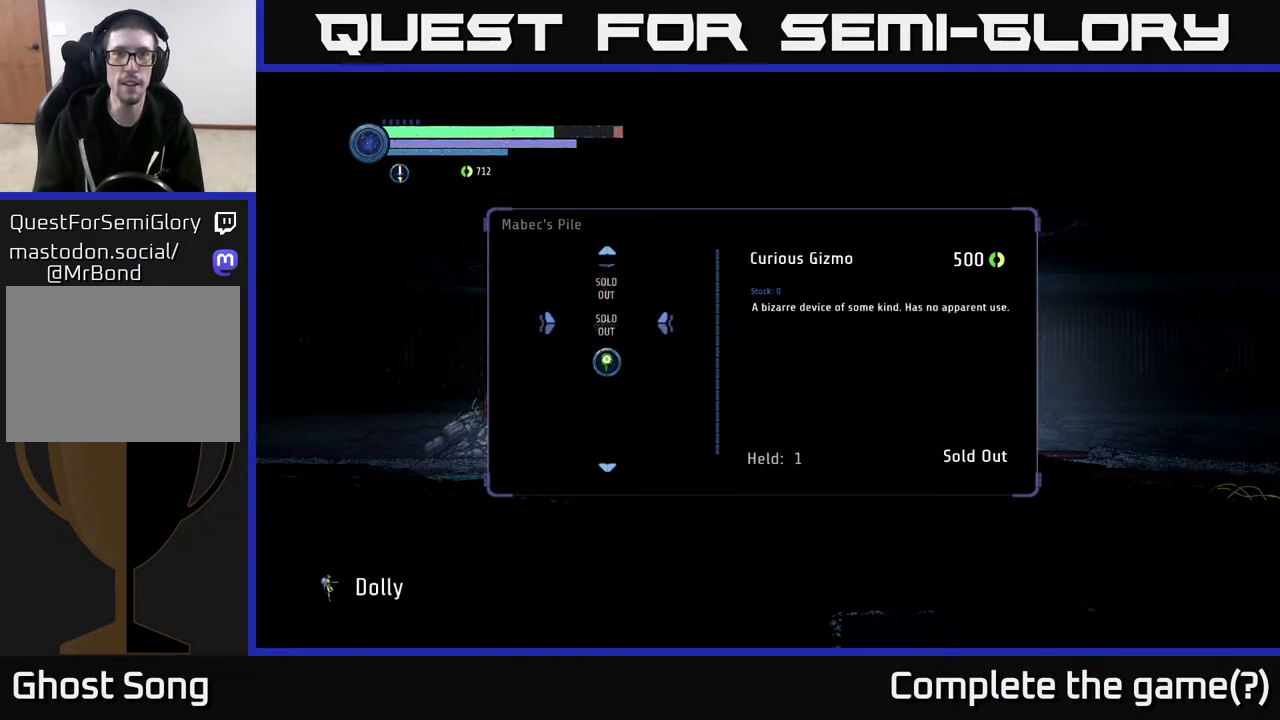
{"buttons": [], "left_stick": "up", "right_stick": "center", "events": [[167, "left_stick", "down"], [350, "left_stick", "center"], [417, "left_stick", "up"]]}
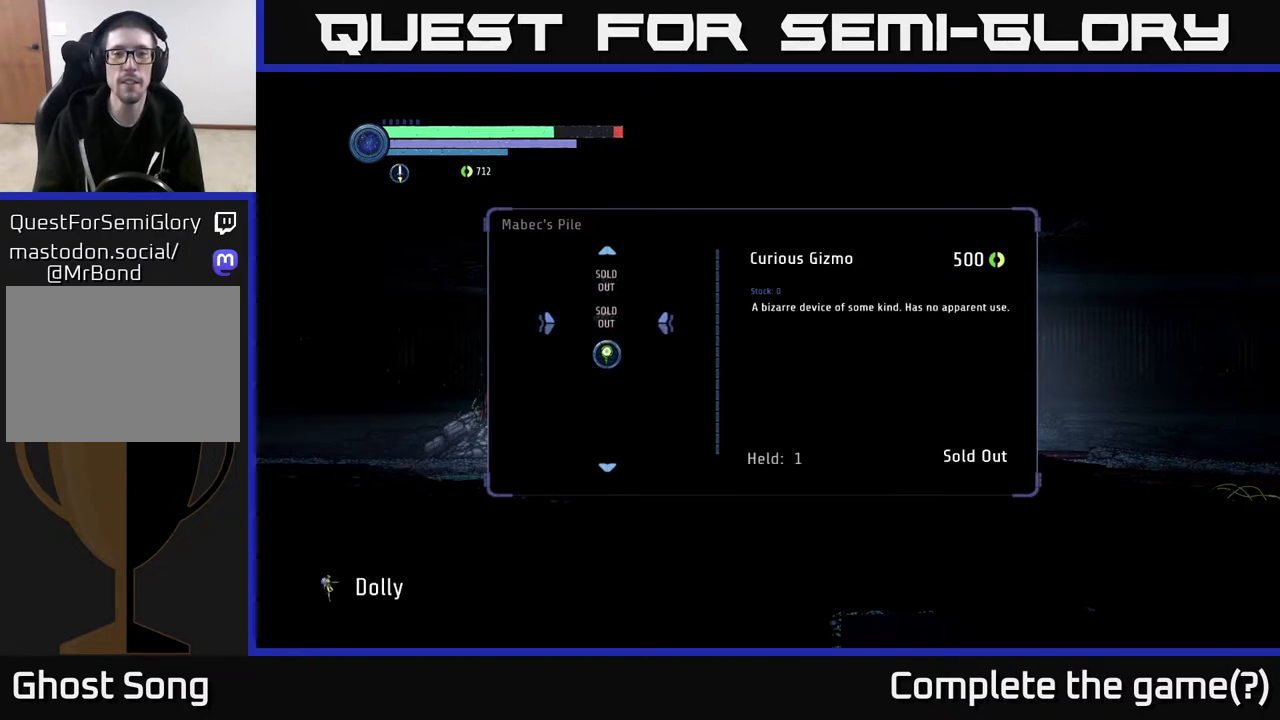
{"buttons": [], "left_stick": "up", "right_stick": "center", "events": [[50, "left_stick", "center"], [150, "left_stick", "up"], [283, "left_stick", "center"], [417, "left_stick", "up"]]}
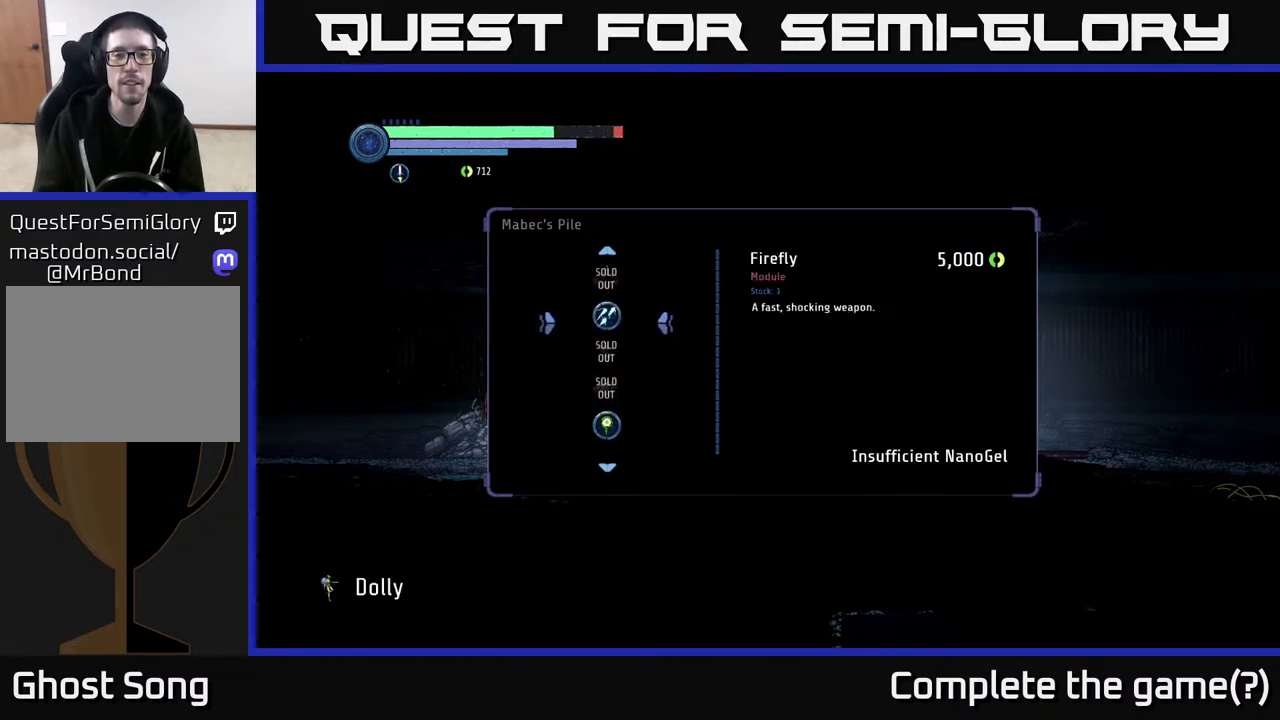
{"buttons": [], "left_stick": "center", "right_stick": "center", "events": [[67, "left_stick", "center"]]}
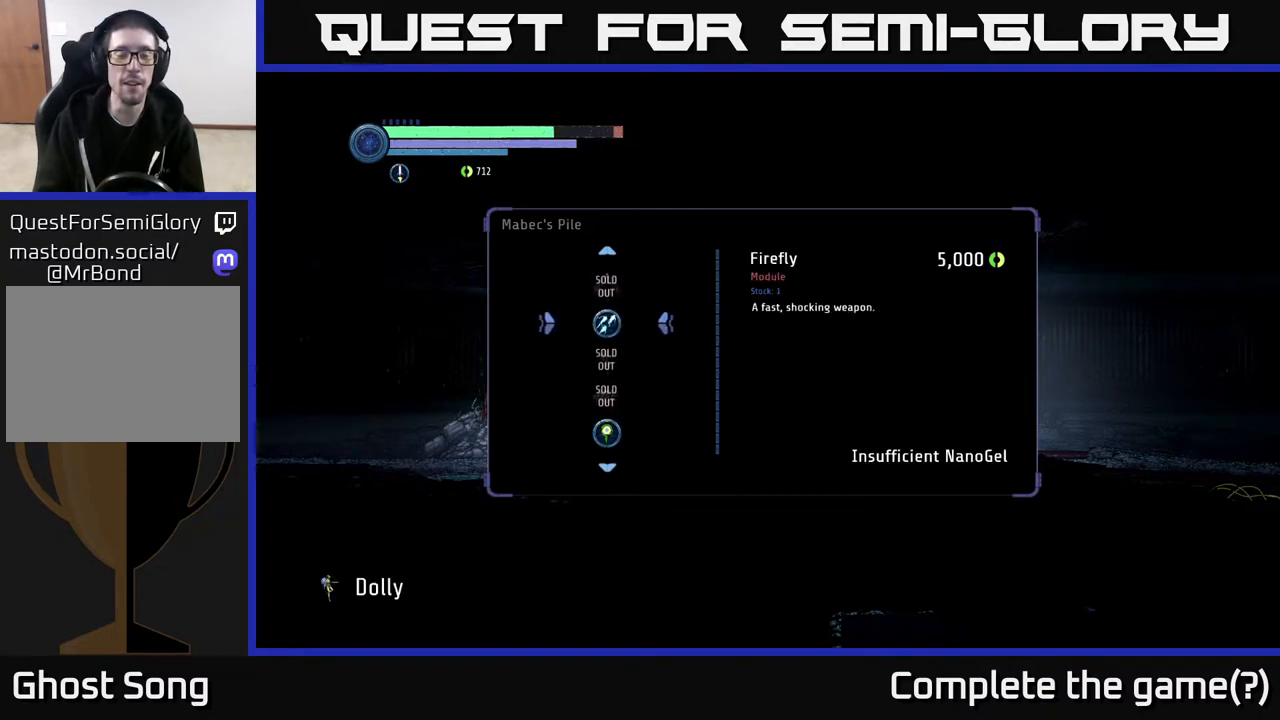
{"buttons": [], "left_stick": "center", "right_stick": "center", "events": []}
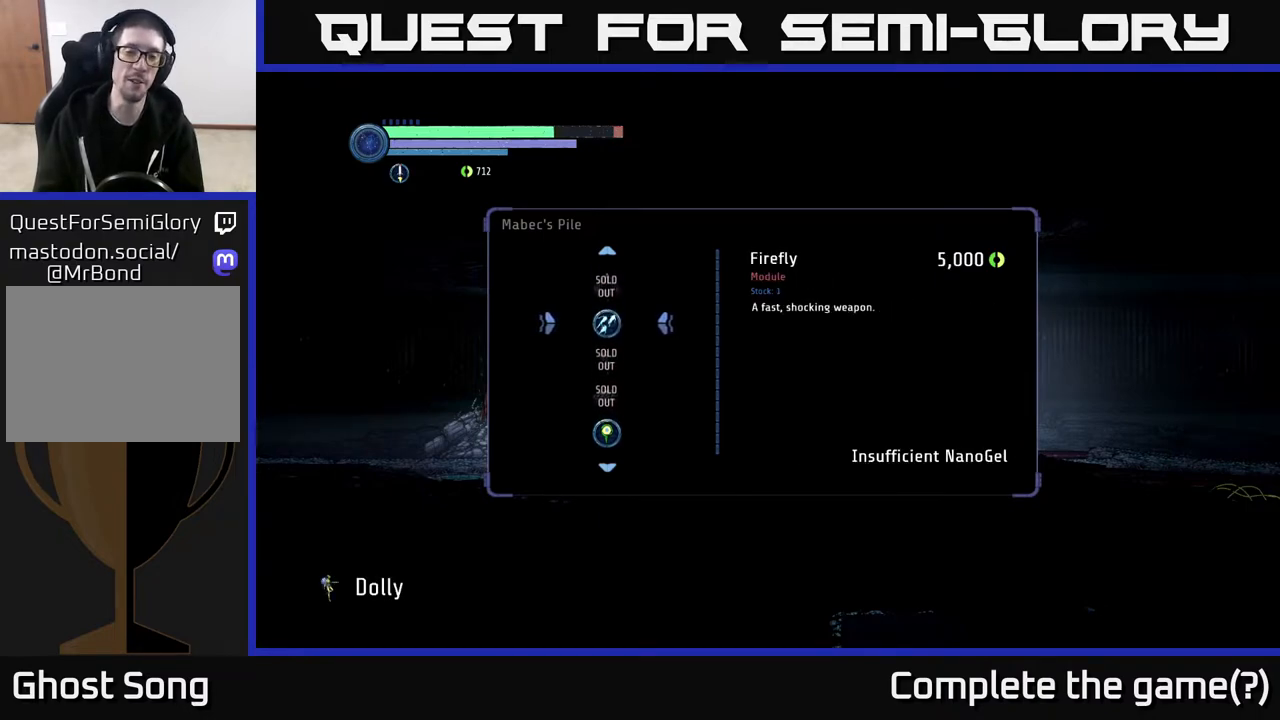
{"buttons": [], "left_stick": "center", "right_stick": "center", "events": []}
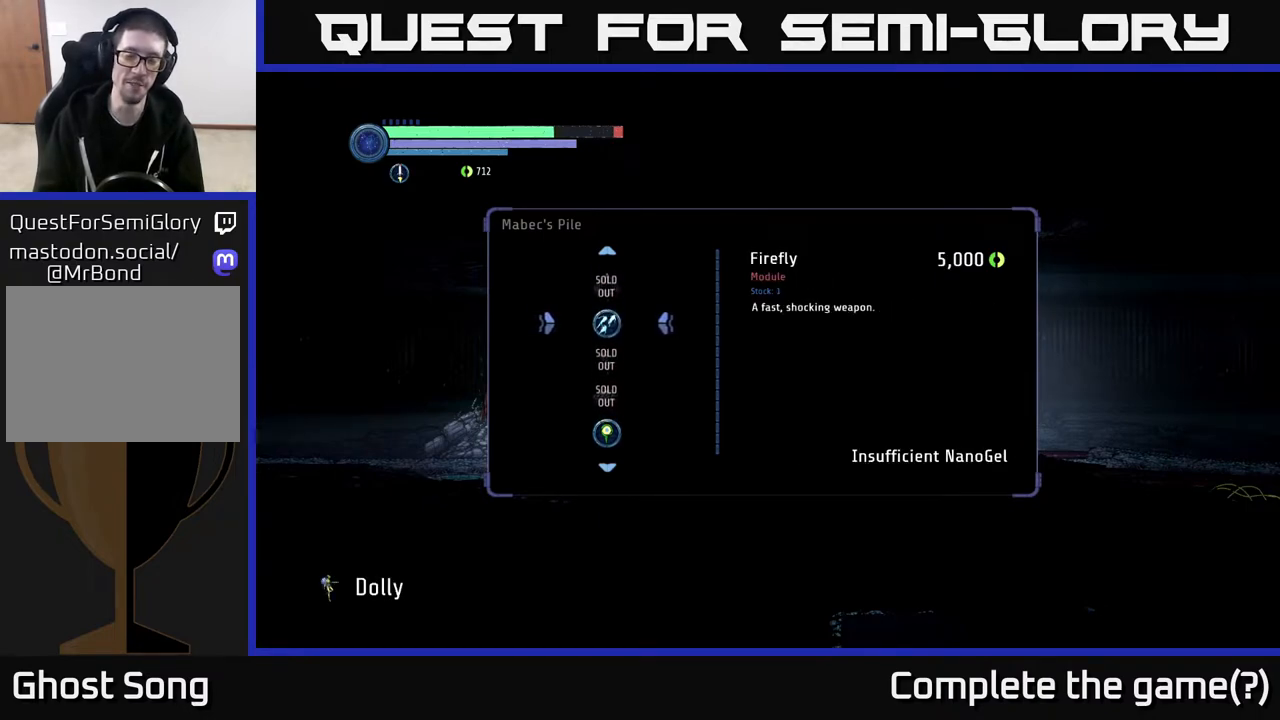
{"buttons": [], "left_stick": "down", "right_stick": "center", "events": [[433, "left_stick", "down"]]}
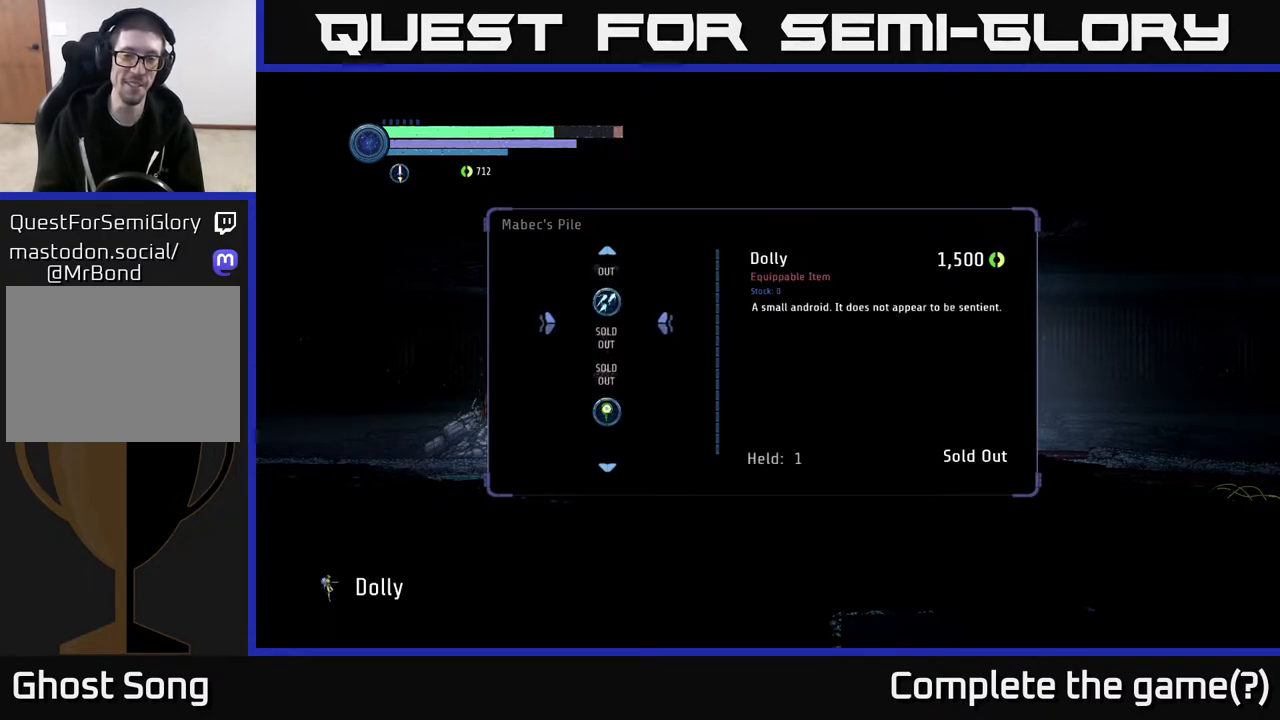
{"buttons": [], "left_stick": "up-left", "right_stick": "center", "events": [[150, "left_stick", "center"], [200, "left_stick", "up"], [367, "left_stick", "center"], [500, "left_stick", "up-left"]]}
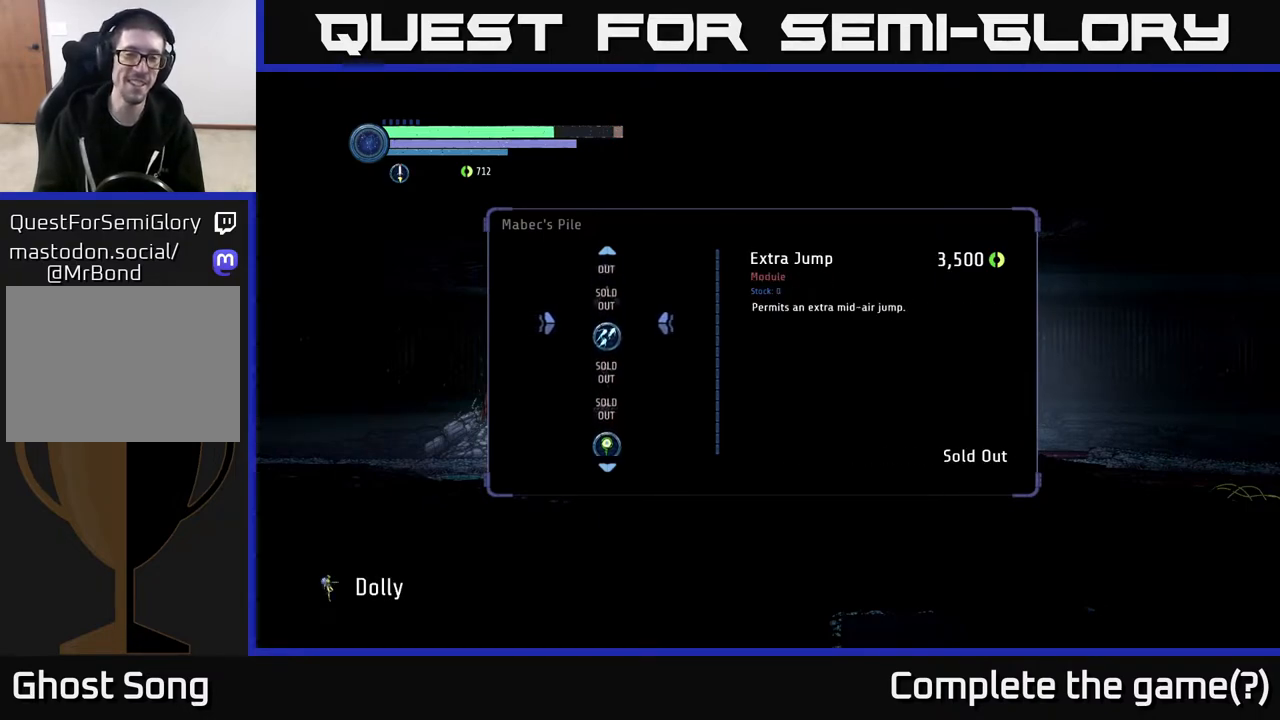
{"buttons": [], "left_stick": "up", "right_stick": "center", "events": [[67, "left_stick", "up"]]}
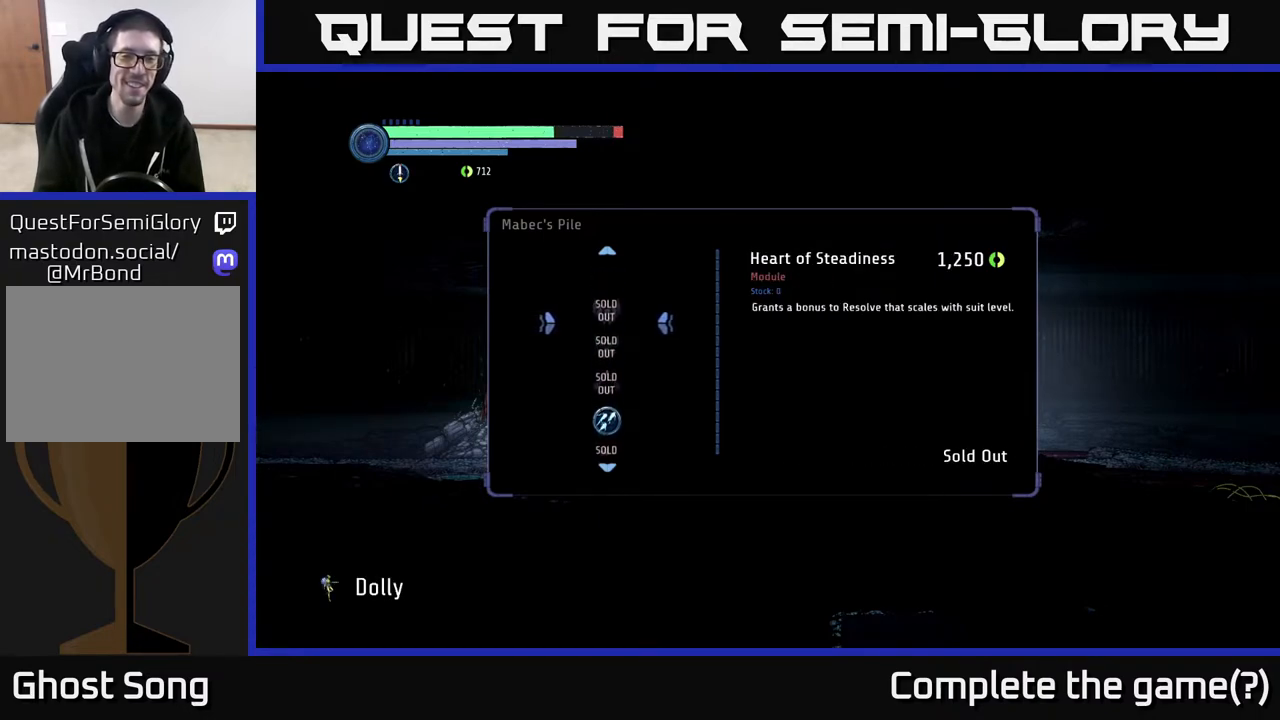
{"buttons": [], "left_stick": "center", "right_stick": "center", "events": [[133, "left_stick", "center"], [267, "left_stick", "down"], [433, "left_stick", "center"]]}